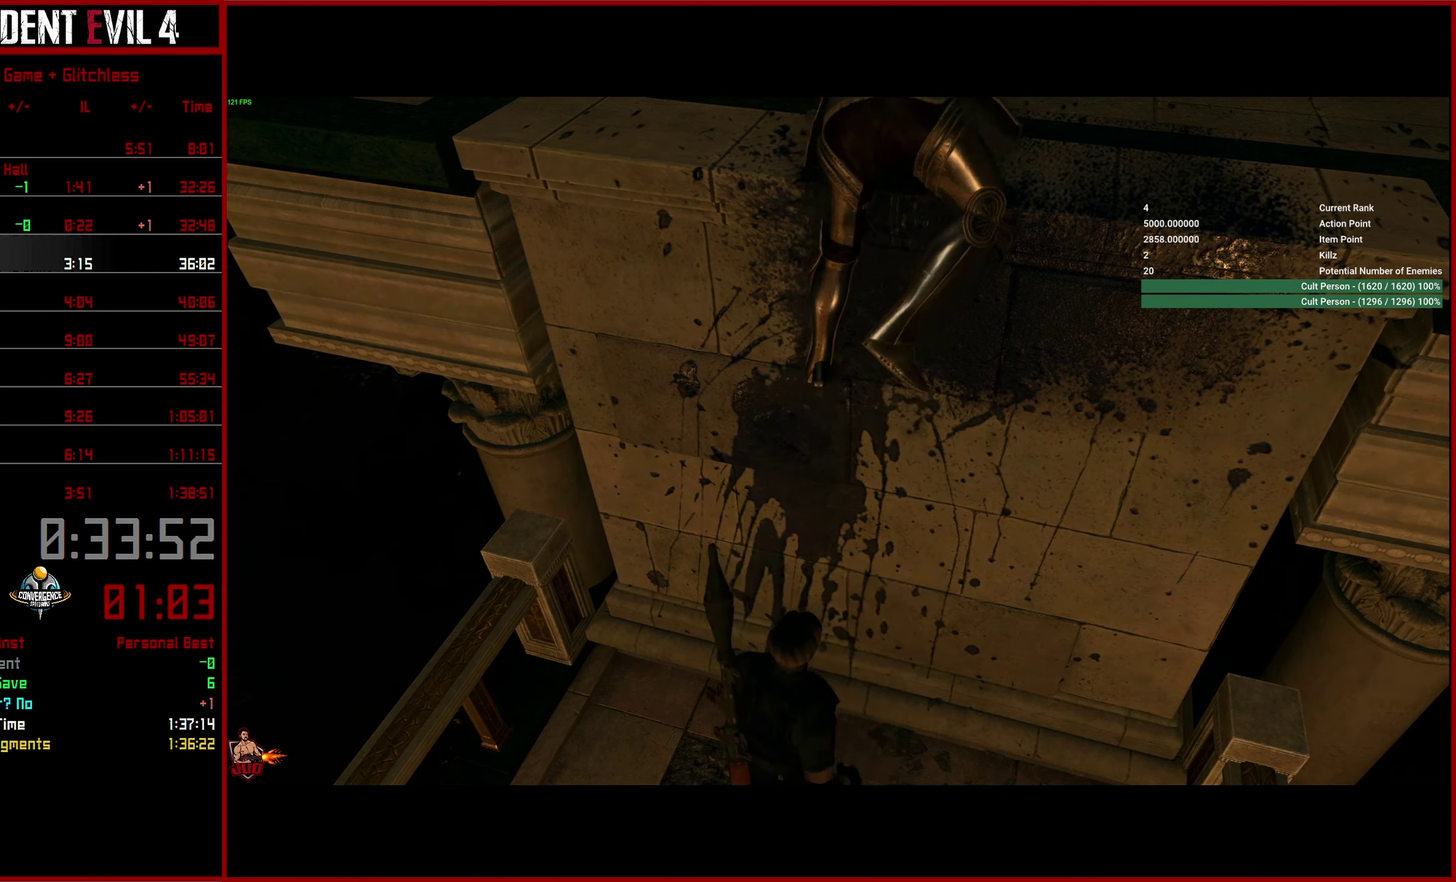
Gameplay with a controller (PlayStation layout); each line is a JSON object with the inputs held at the frame after it. "button_events" lists button changes between this image and that frame as [ms after this image, input, new state], when the widget could be followed in between (sticks are given only as held states). This overlay highlights the sticks when they move; stick clicks (L3 R3) are not distinguishable. This document gives stick clicks only as held states, not as events.
{"buttons": ["L3"], "left_stick": "down-right", "right_stick": "right", "button_events": []}
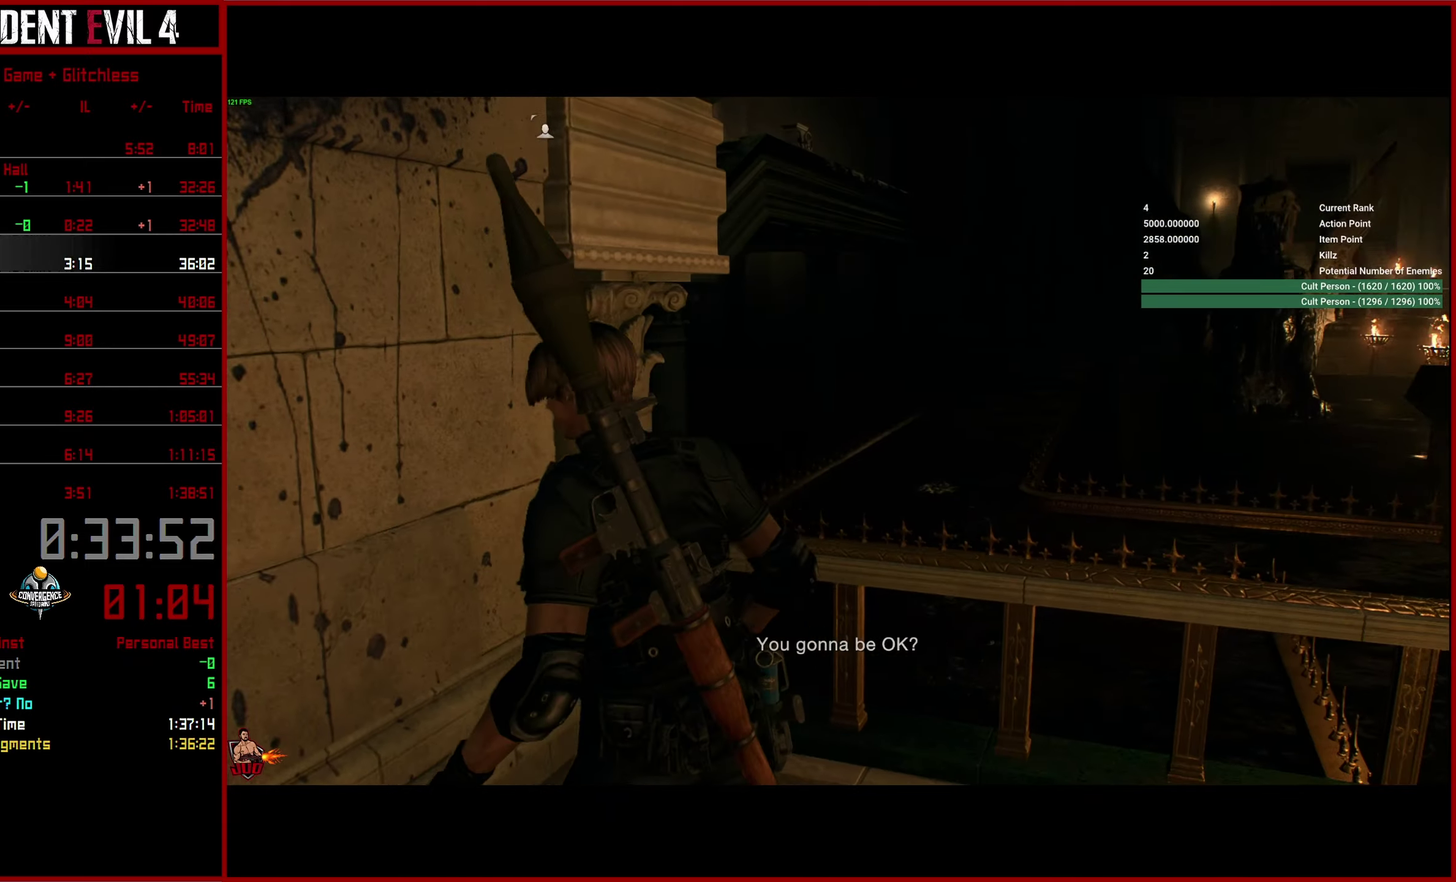
{"buttons": [], "left_stick": "right", "right_stick": "right", "button_events": []}
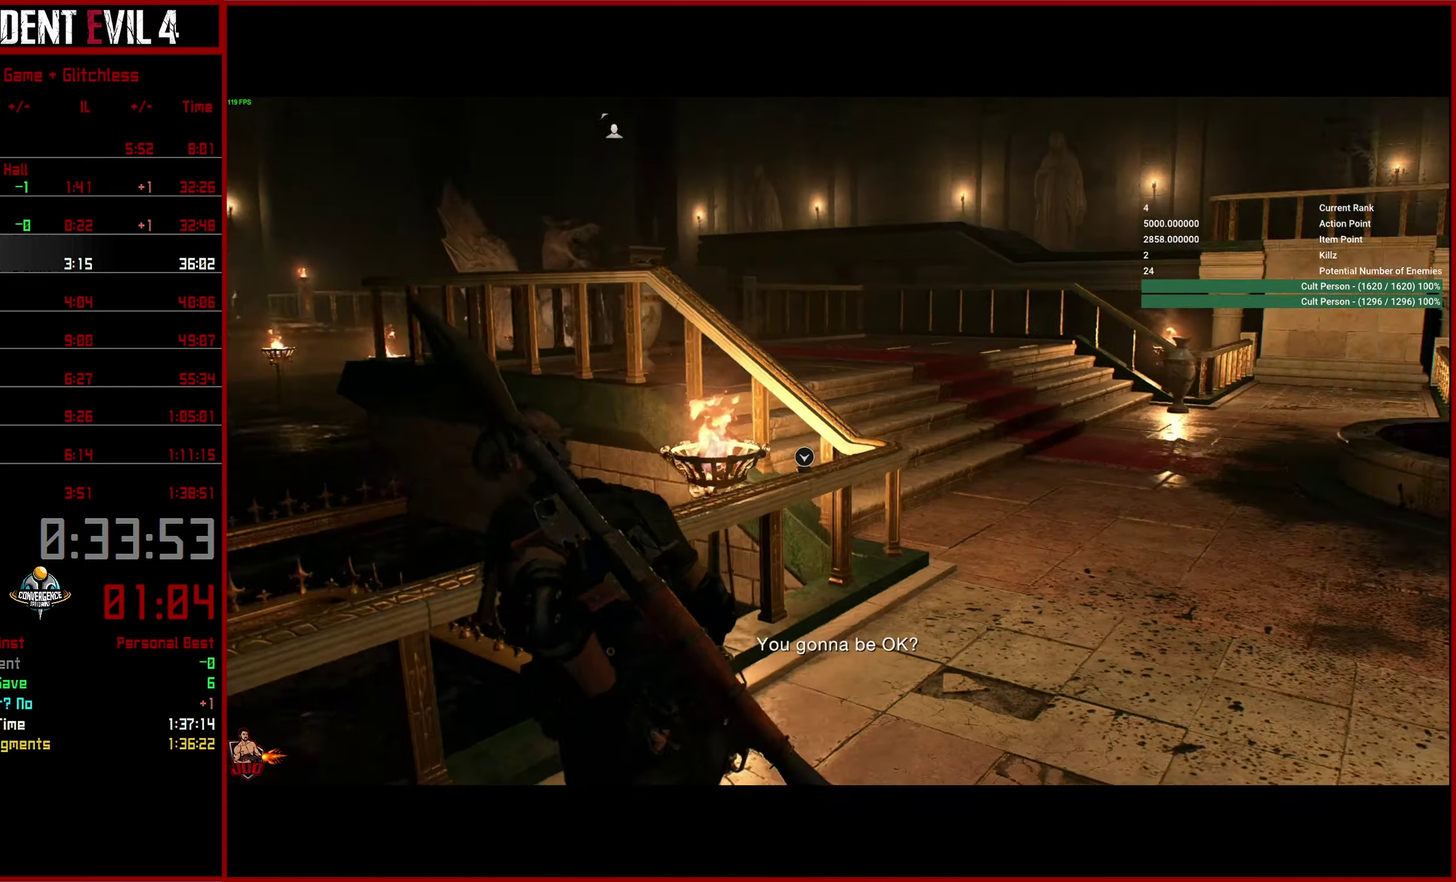
{"buttons": [], "left_stick": "right", "right_stick": "right", "button_events": []}
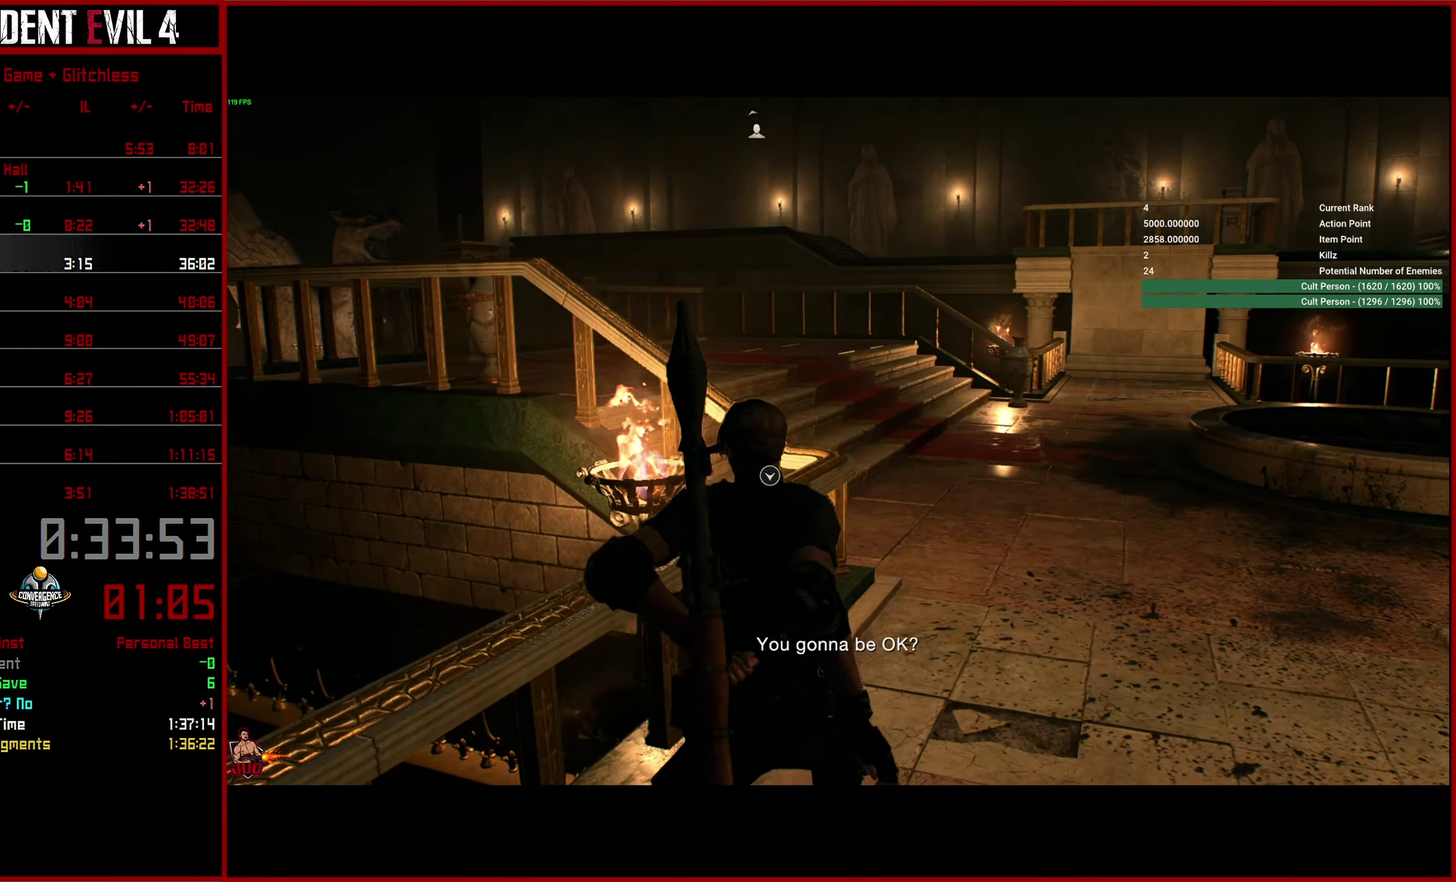
{"buttons": [], "left_stick": "center", "right_stick": "left", "button_events": [[67, "DPAD_DOWN", "down"], [184, "DPAD_DOWN", "up"]]}